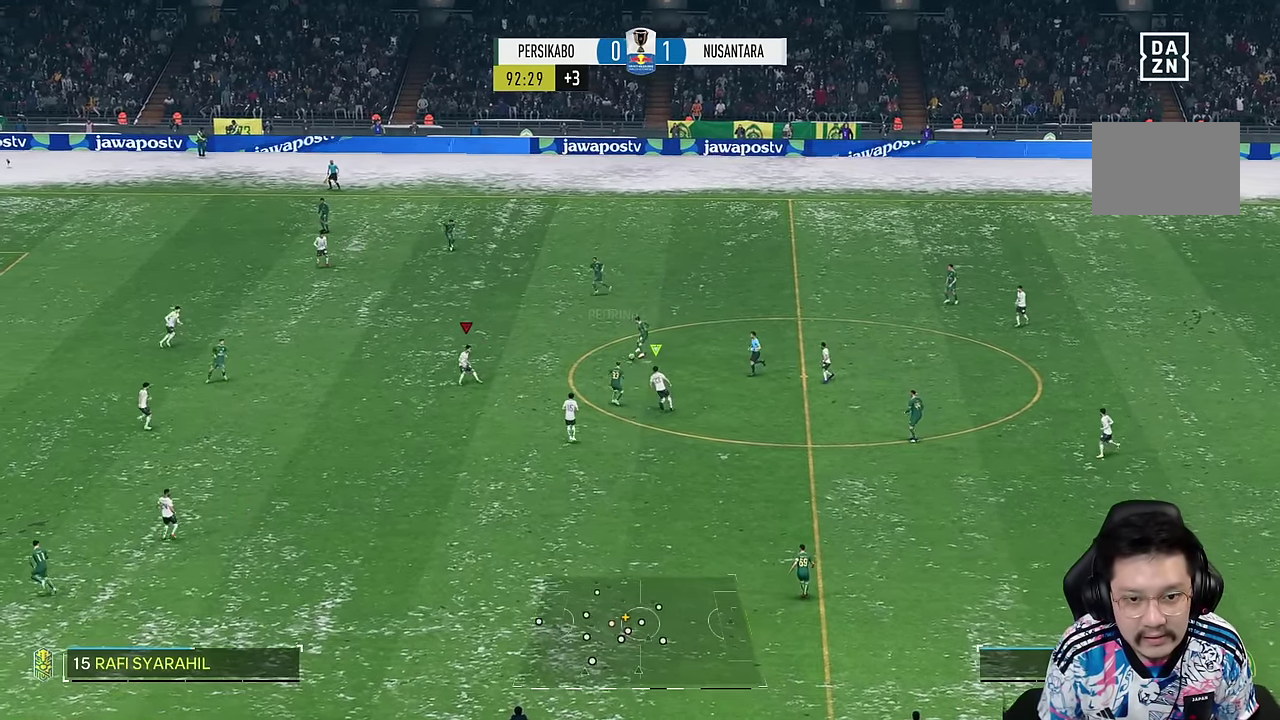
Gameplay with a controller (PlayStation layout); each line is a JSON object with the inputs held at the frame after it. "events" lists button and stick changes between this image and that frame as [ms after this image, input, new state], when the widget could be followed in between. Not read: L3 R3.
{"buttons": ["R2"], "left_stick": "up", "right_stick": "center", "events": [[17, "R2", "down"]]}
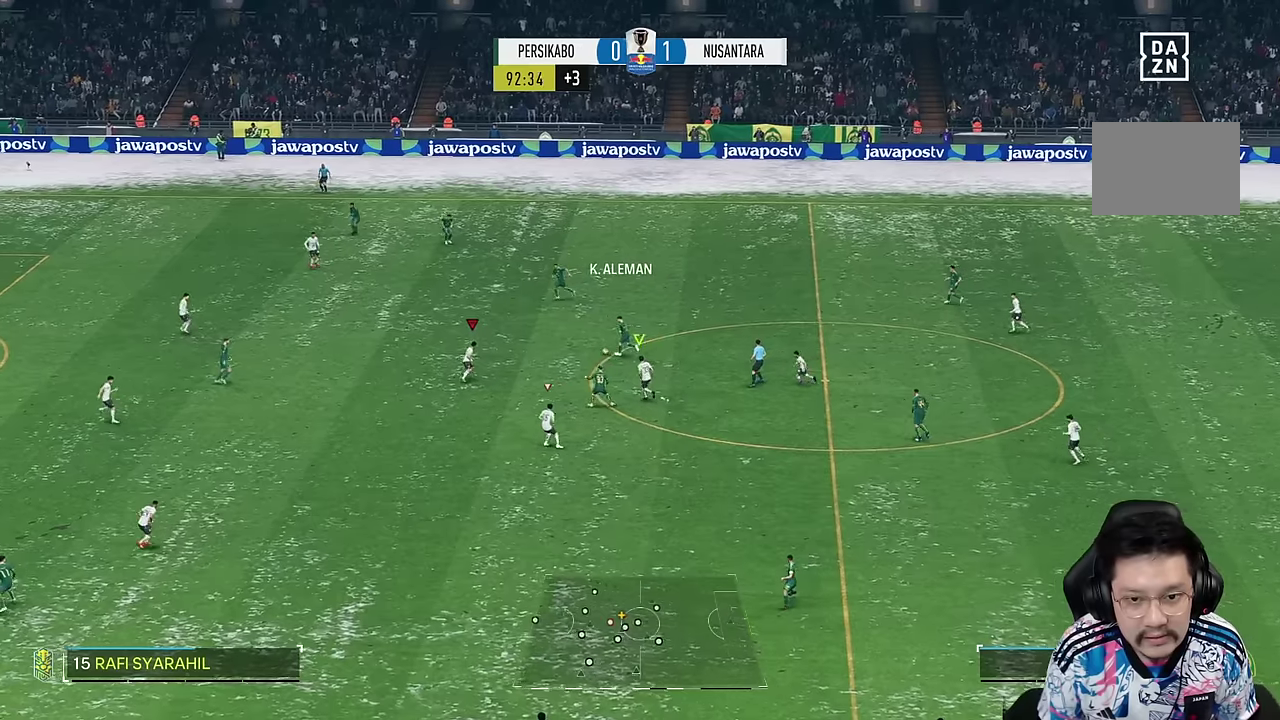
{"buttons": ["R2"], "left_stick": "up", "right_stick": "center", "events": []}
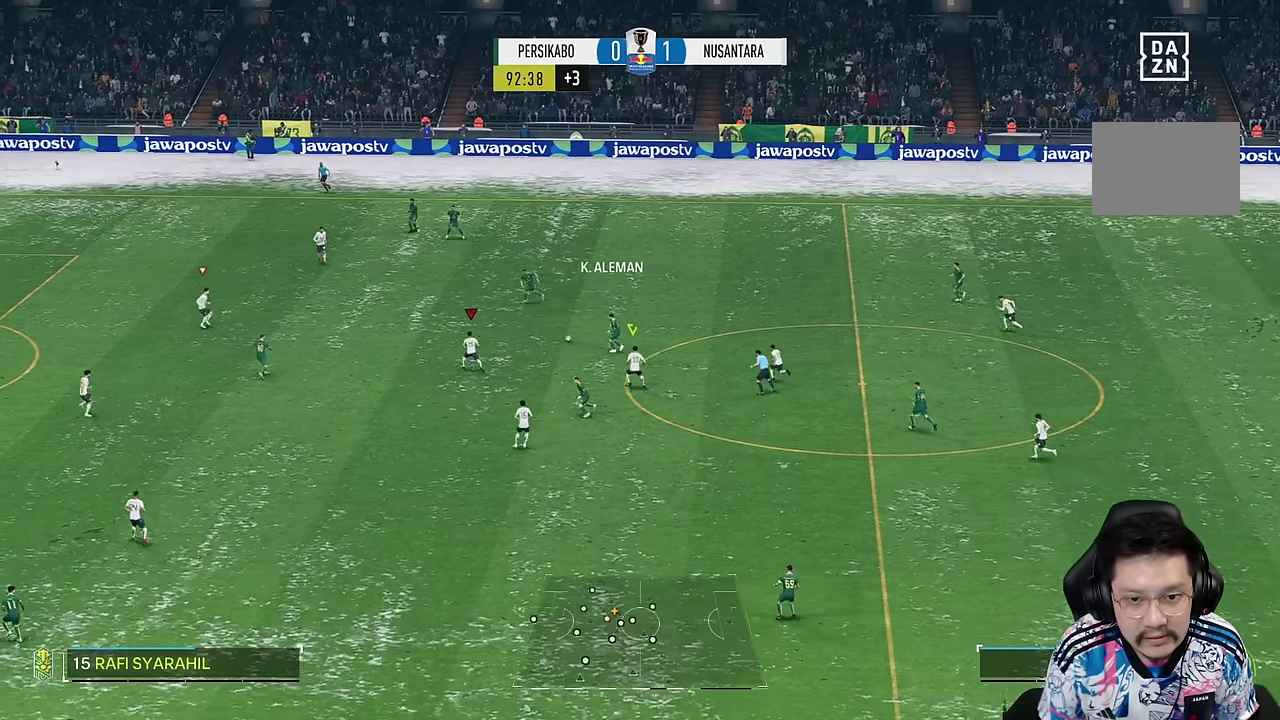
{"buttons": ["R1"], "left_stick": "up", "right_stick": "center", "events": [[184, "R2", "up"], [284, "R2", "down"], [467, "R2", "up"], [500, "R1", "down"]]}
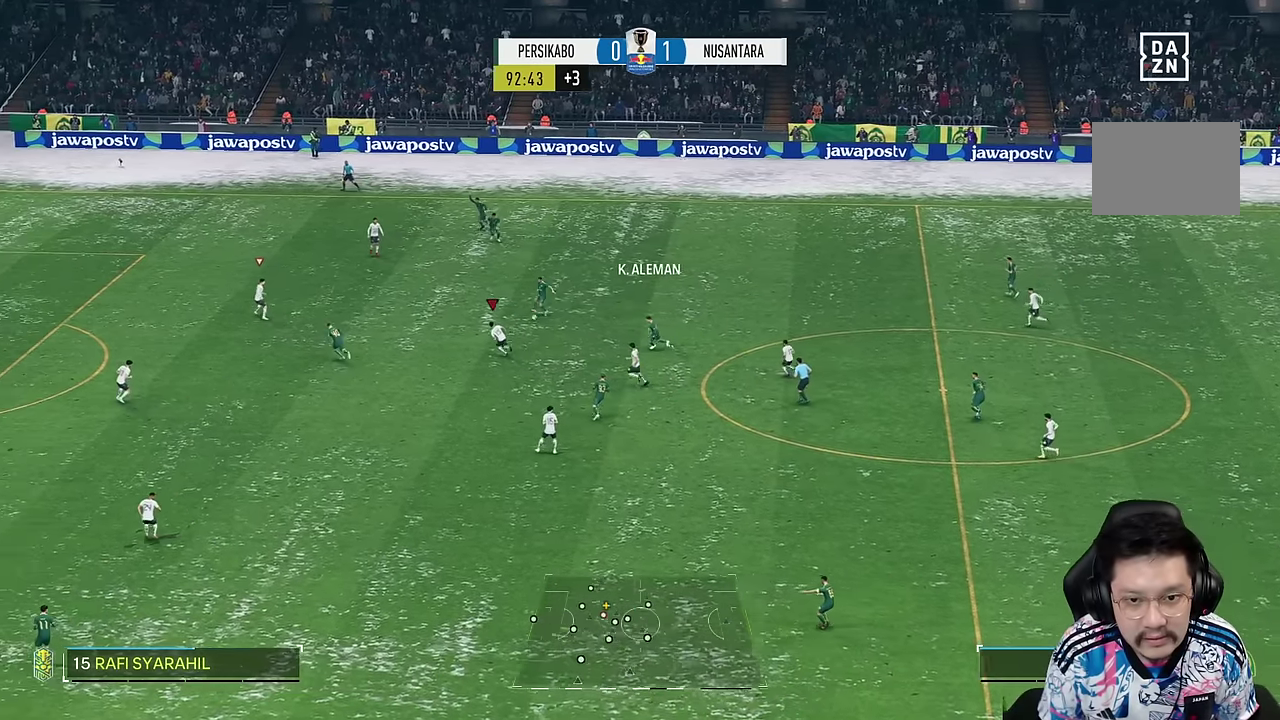
{"buttons": ["R1"], "left_stick": "up", "right_stick": "center", "events": [[50, "R1", "up"], [167, "R1", "down"]]}
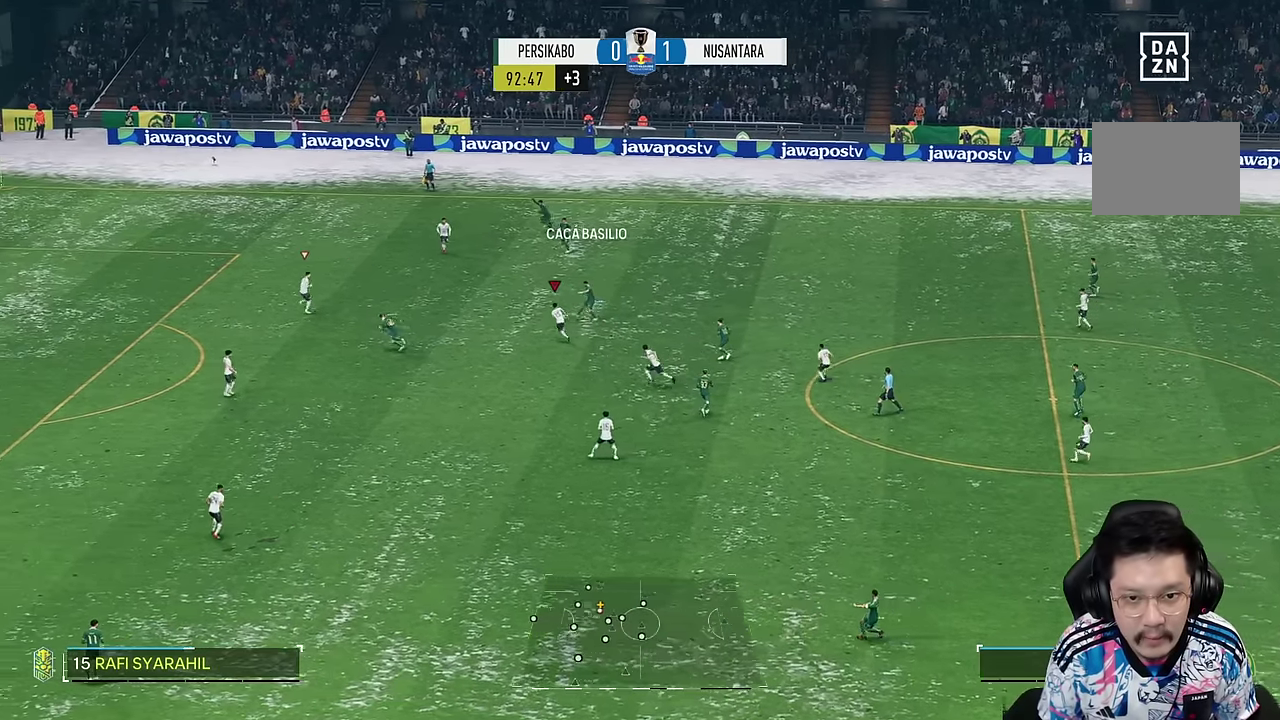
{"buttons": [], "left_stick": "down", "right_stick": "center", "events": [[350, "left_stick", "left"], [400, "R1", "up"], [400, "left_stick", "down"]]}
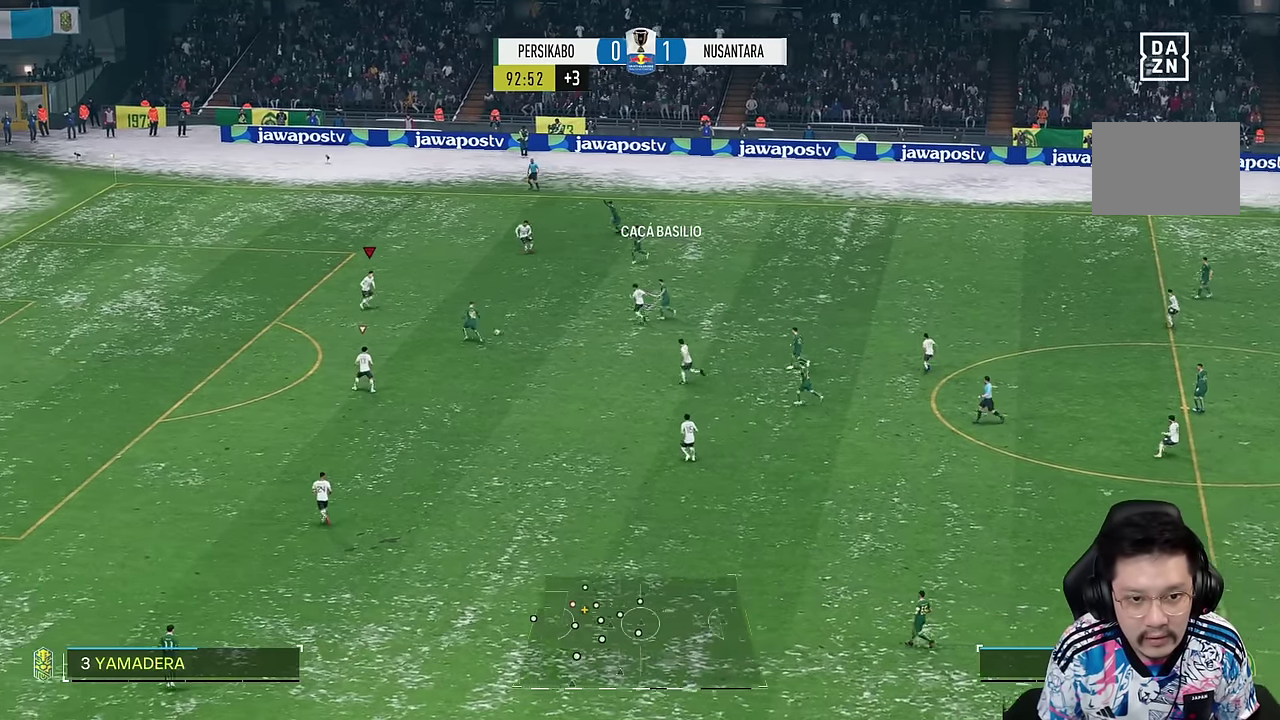
{"buttons": ["R1"], "left_stick": "down", "right_stick": "center", "events": [[100, "L2", "down"], [367, "R1", "down"], [417, "L2", "up"]]}
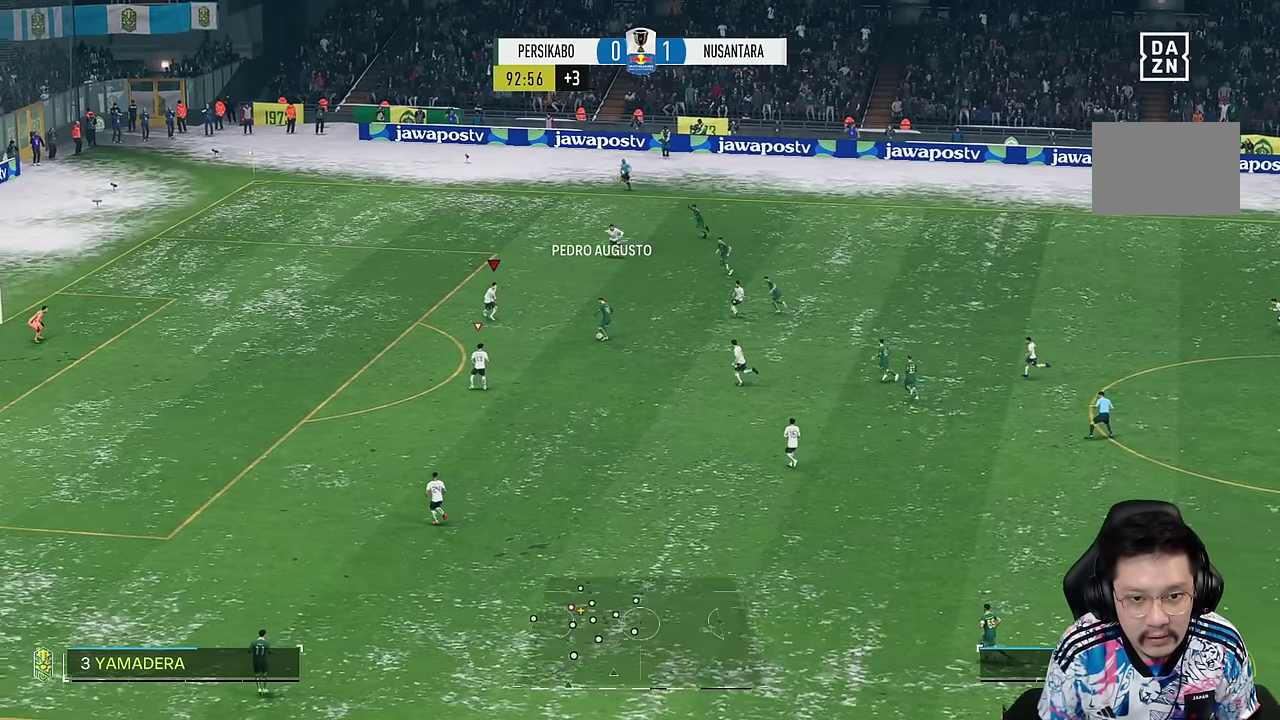
{"buttons": ["L2"], "left_stick": "down", "right_stick": "center", "events": [[117, "R1", "up"], [150, "left_stick", "down-right"], [217, "L2", "down"], [350, "left_stick", "down"]]}
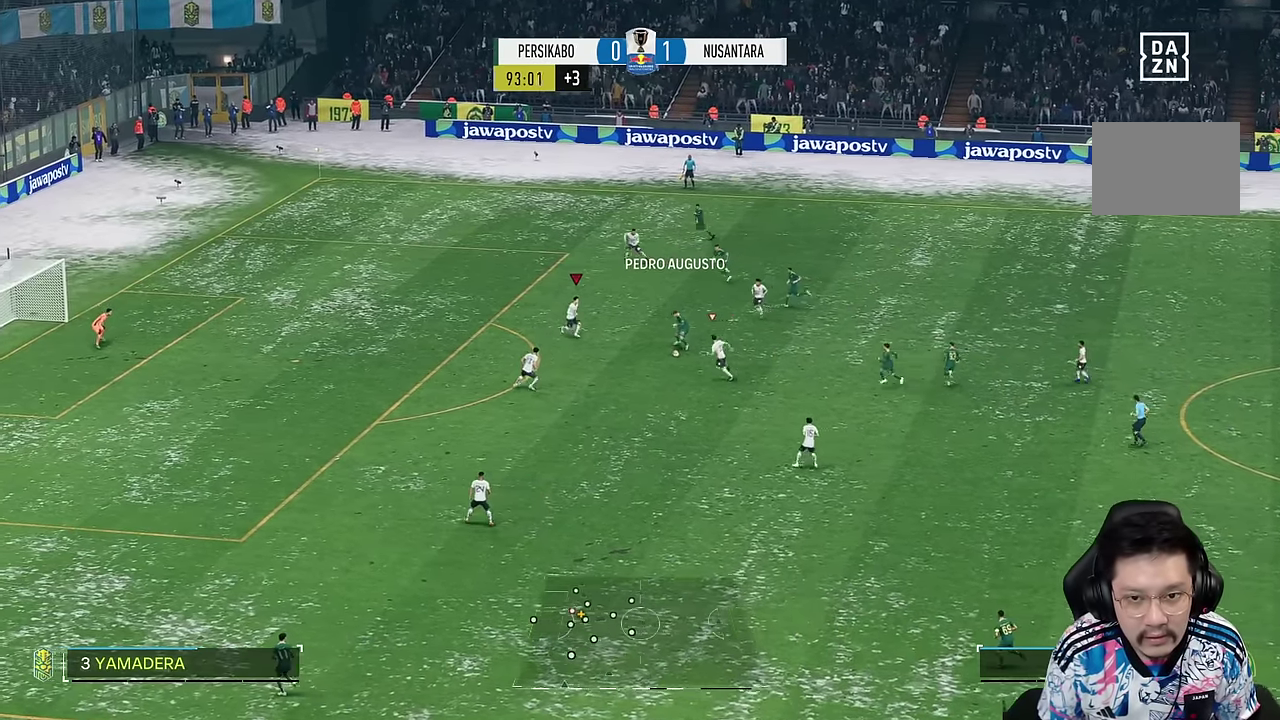
{"buttons": ["L2", "R2"], "left_stick": "left", "right_stick": "center", "events": [[100, "L2", "up"], [250, "L2", "down"], [284, "left_stick", "left"], [317, "R2", "down"]]}
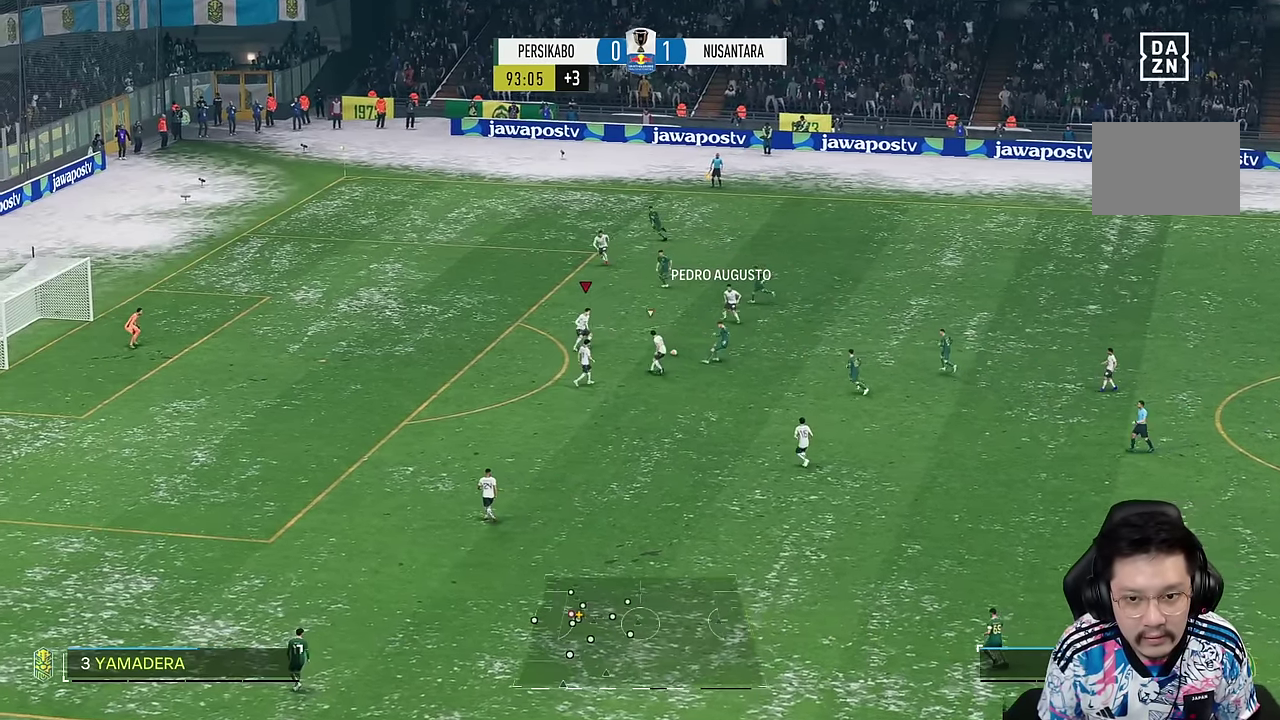
{"buttons": ["L2", "R2"], "left_stick": "up", "right_stick": "center", "events": [[317, "left_stick", "up"]]}
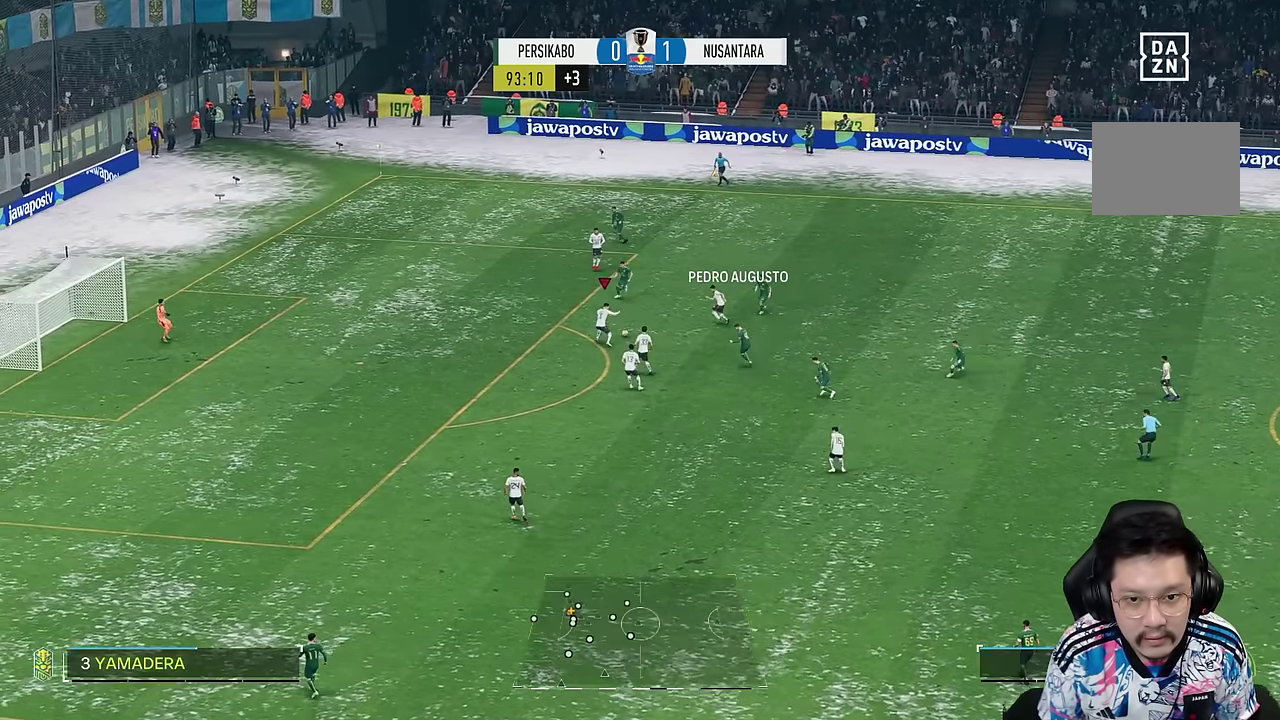
{"buttons": ["L2", "R1"], "left_stick": "up-right", "right_stick": "center", "events": [[50, "left_stick", "up-right"], [150, "R2", "up"], [234, "R1", "down"], [317, "left_stick", "up"], [500, "left_stick", "up-right"]]}
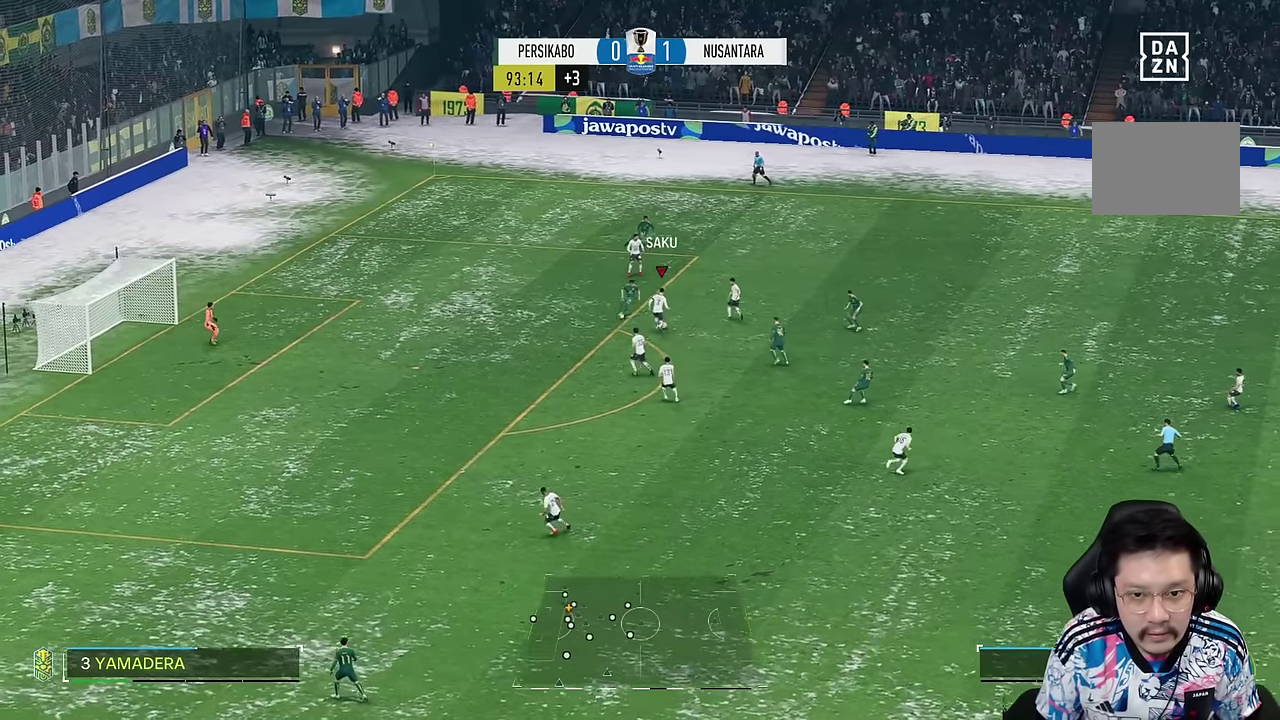
{"buttons": ["CIRCLE"], "left_stick": "right", "right_stick": "center", "events": [[300, "R1", "up"], [434, "L2", "up"], [434, "left_stick", "right"], [500, "CIRCLE", "down"]]}
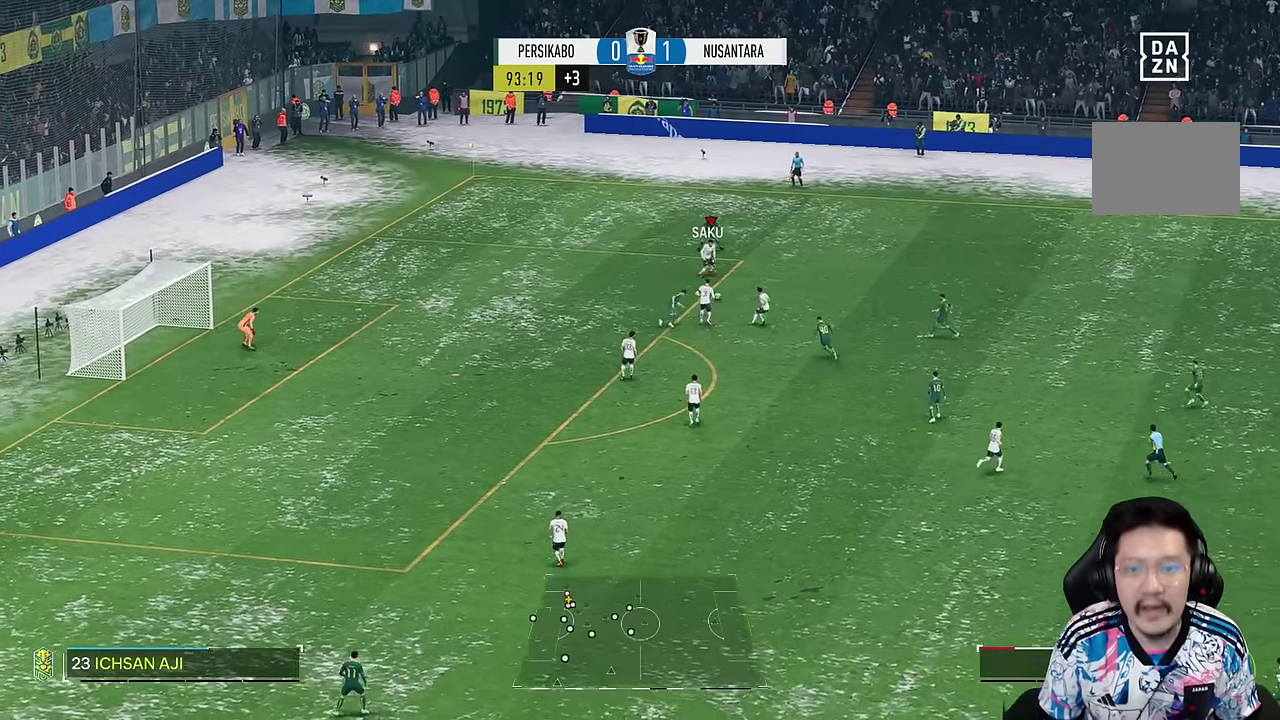
{"buttons": [], "left_stick": "right", "right_stick": "center"}
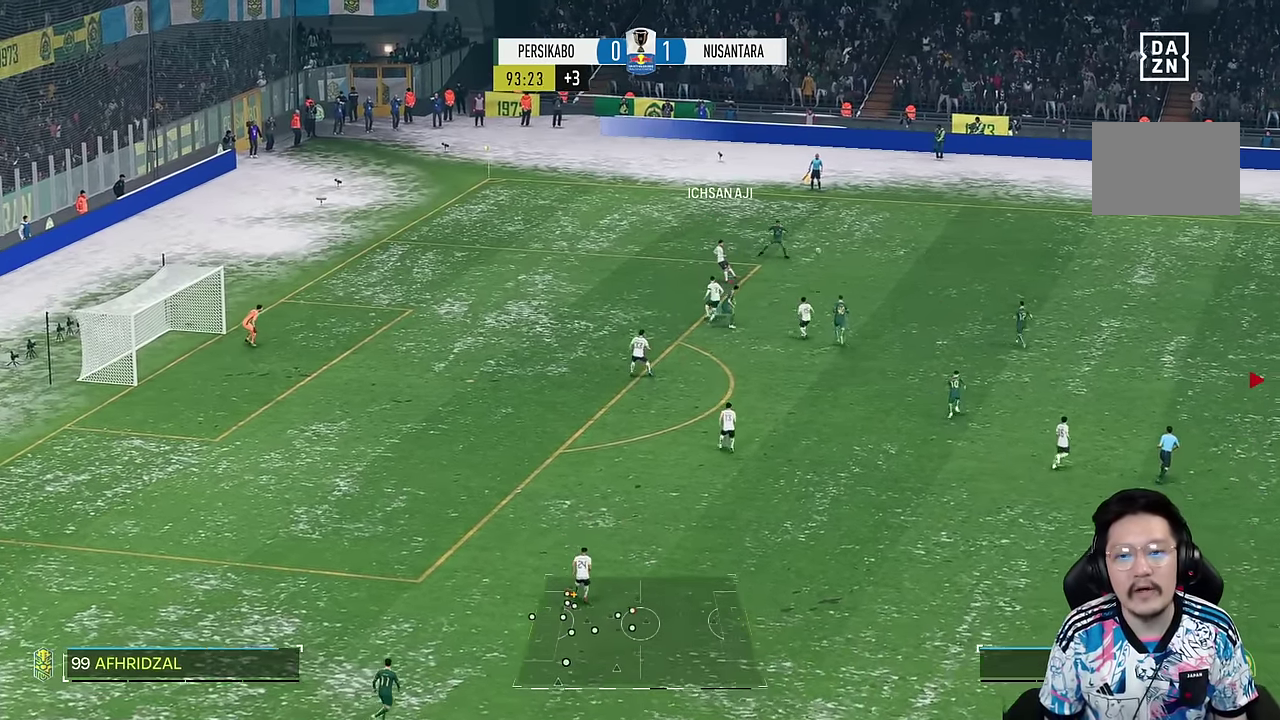
{"buttons": [], "left_stick": "right", "right_stick": "center", "events": []}
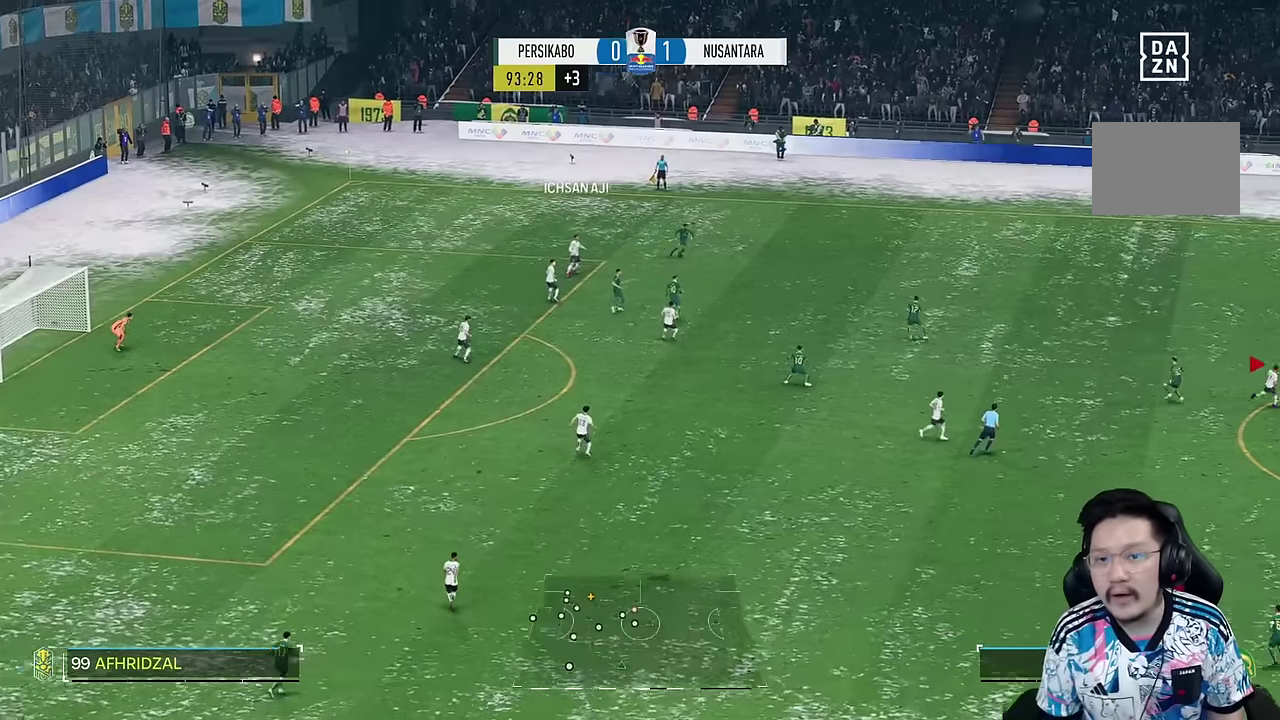
{"buttons": [], "left_stick": "right", "right_stick": "center", "events": []}
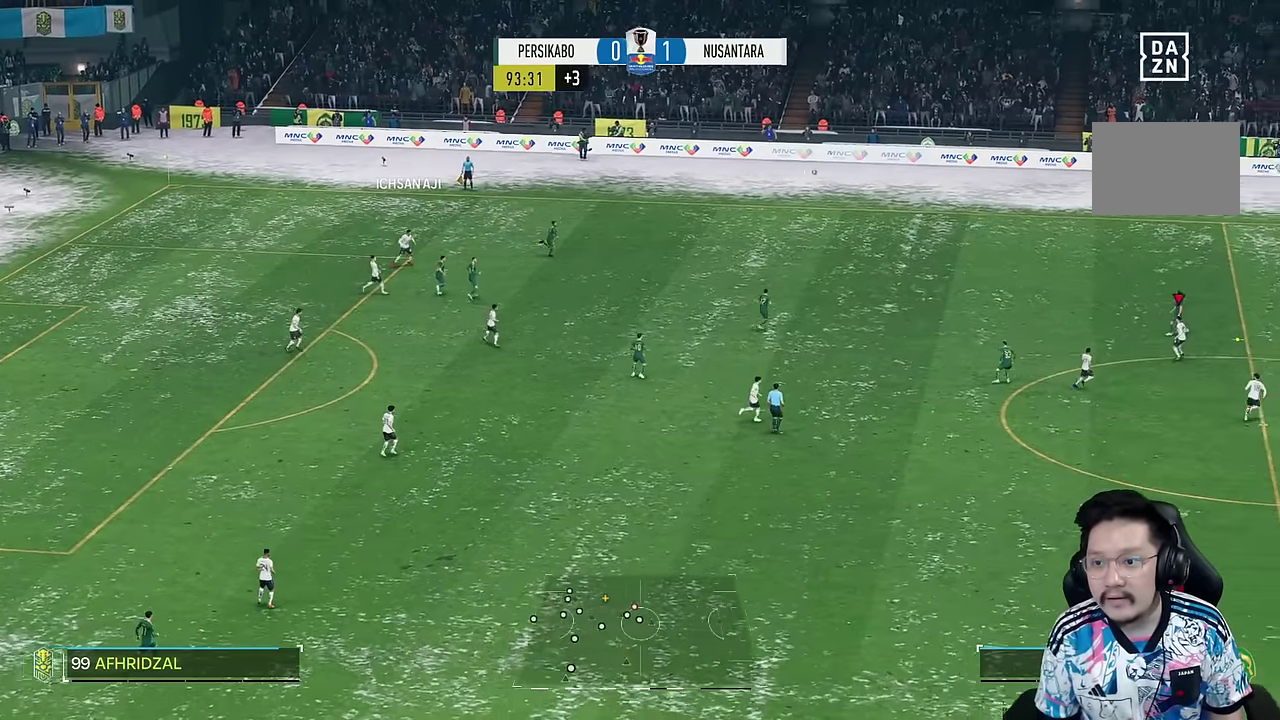
{"buttons": [], "left_stick": "right", "right_stick": "center", "events": []}
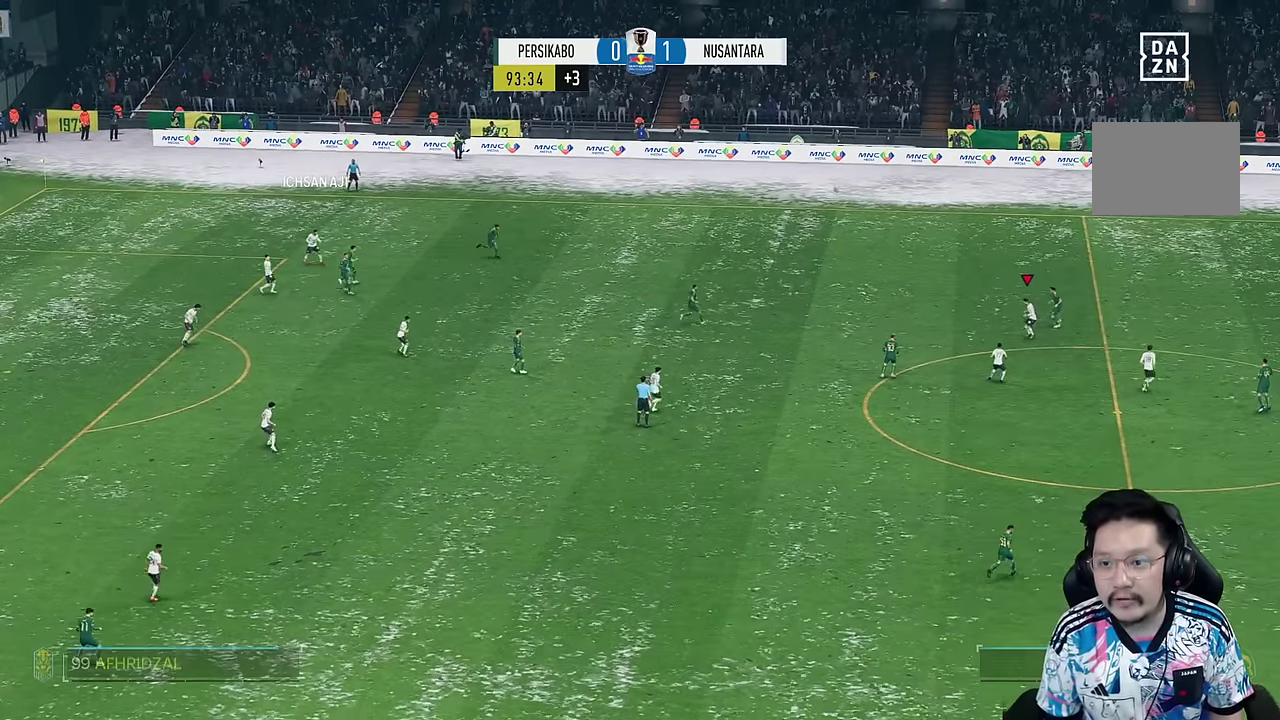
{"buttons": [], "left_stick": "center", "right_stick": "center", "events": [[100, "R1", "down"], [317, "R1", "up"], [384, "left_stick", "center"]]}
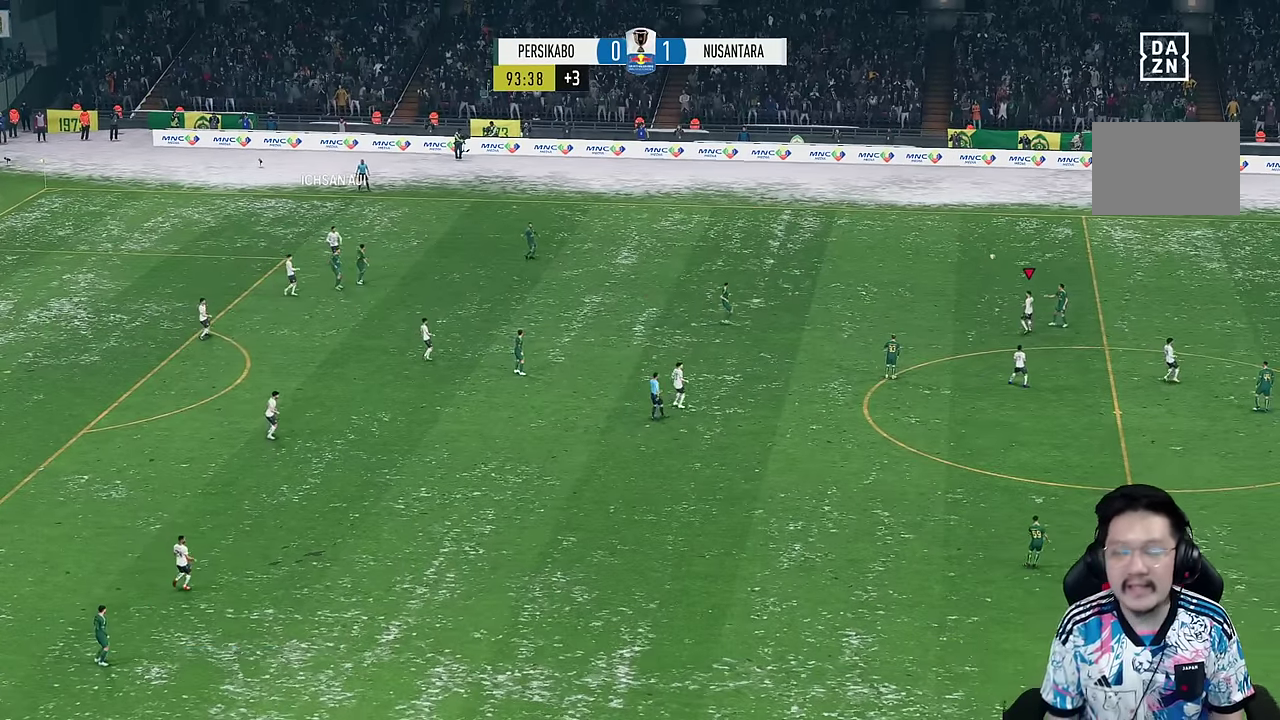
{"buttons": [], "left_stick": "center", "right_stick": "center", "events": []}
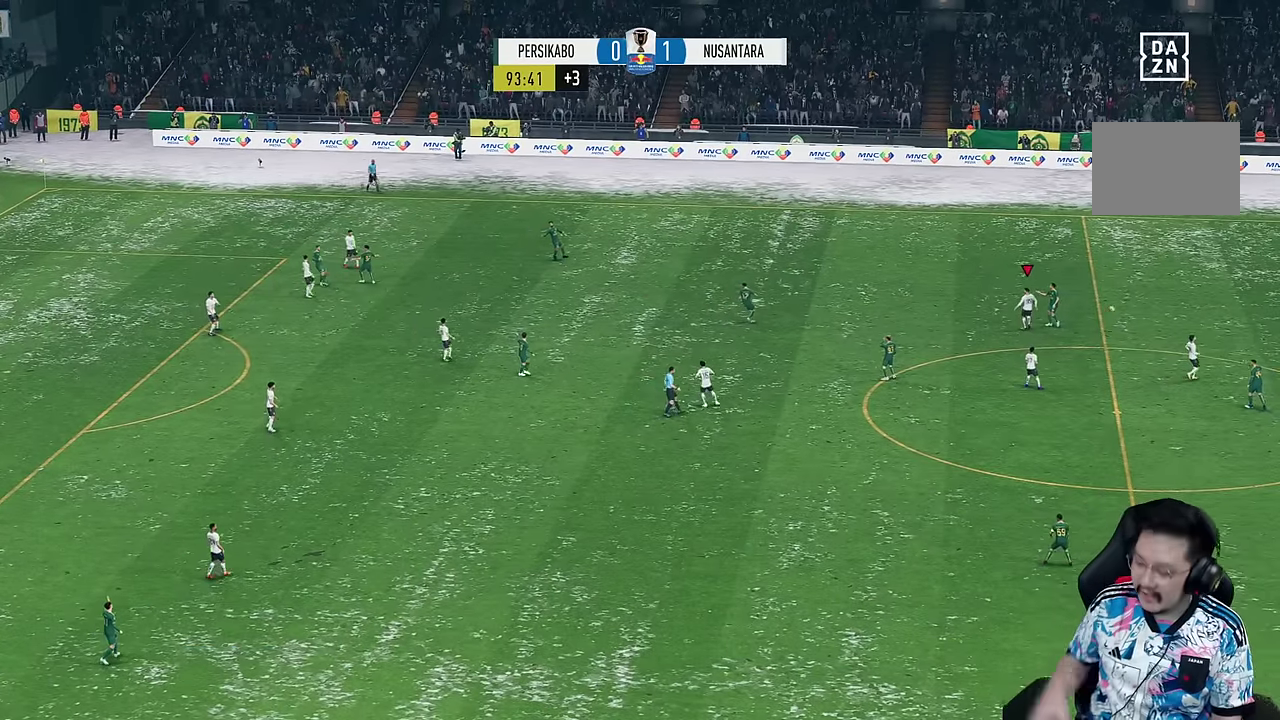
{"buttons": [], "left_stick": "center", "right_stick": "center", "events": []}
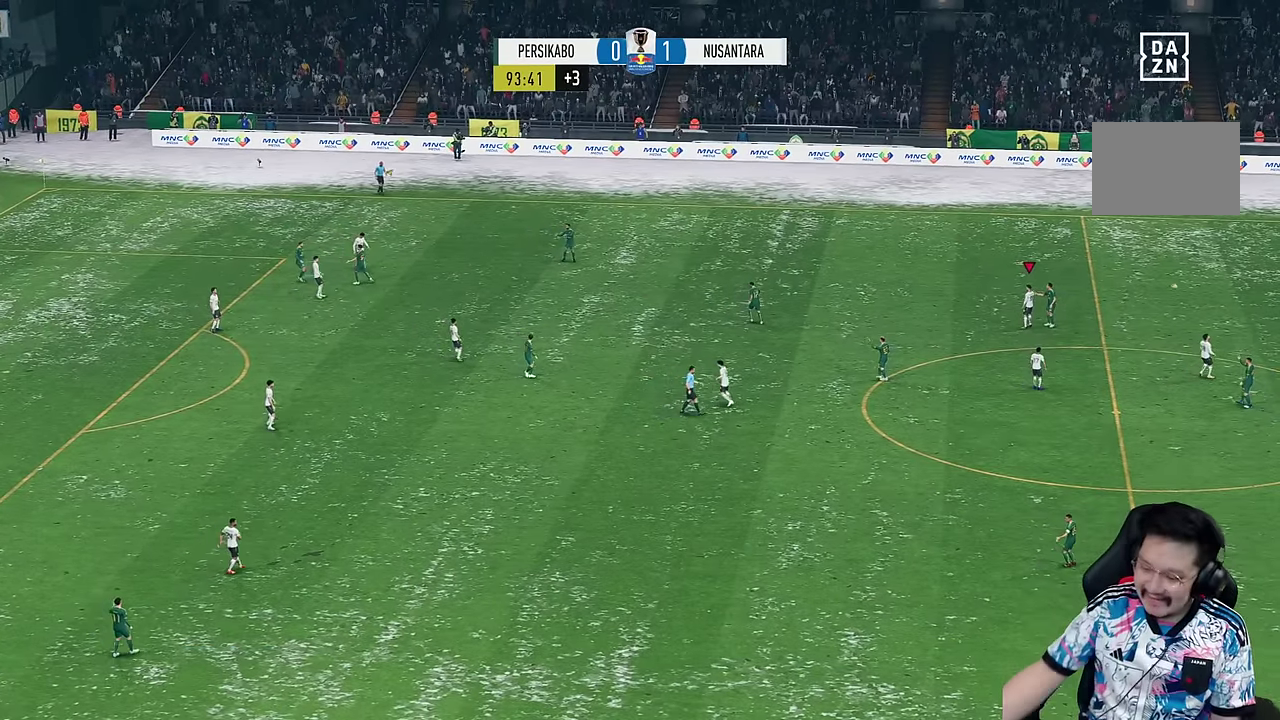
{"buttons": [], "left_stick": "center", "right_stick": "center", "events": []}
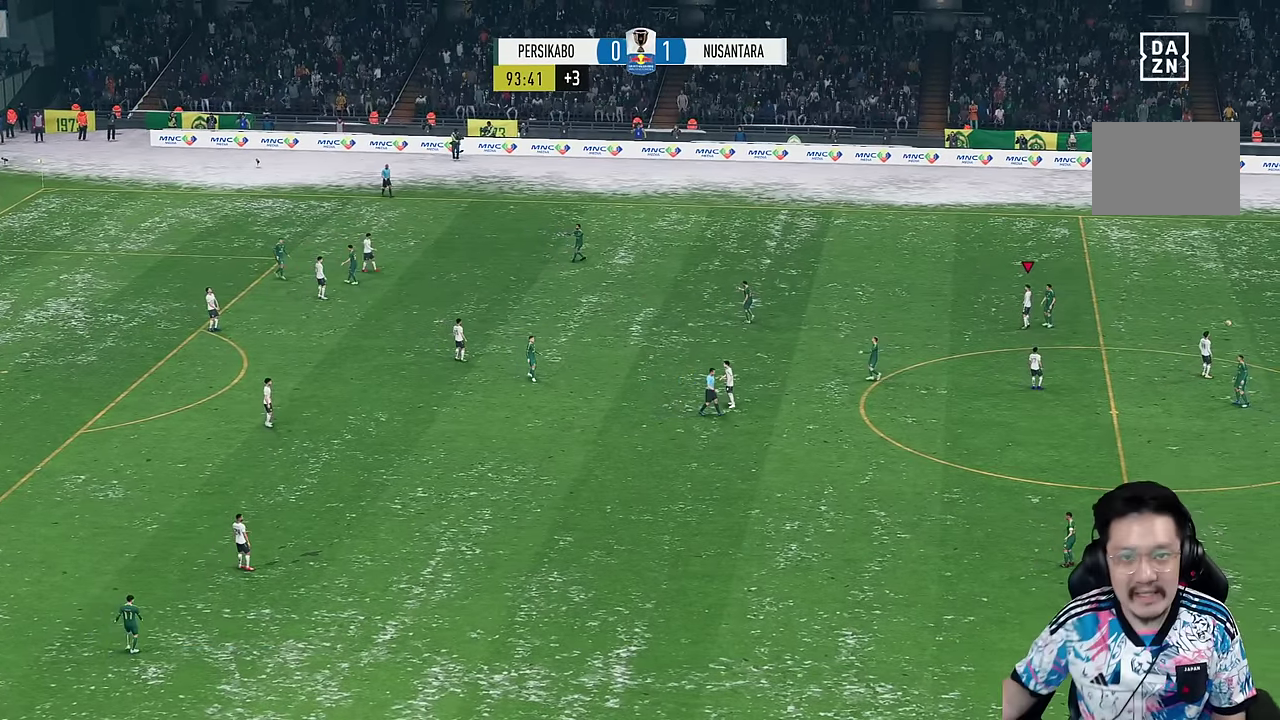
{"buttons": [], "left_stick": "center", "right_stick": "center", "events": []}
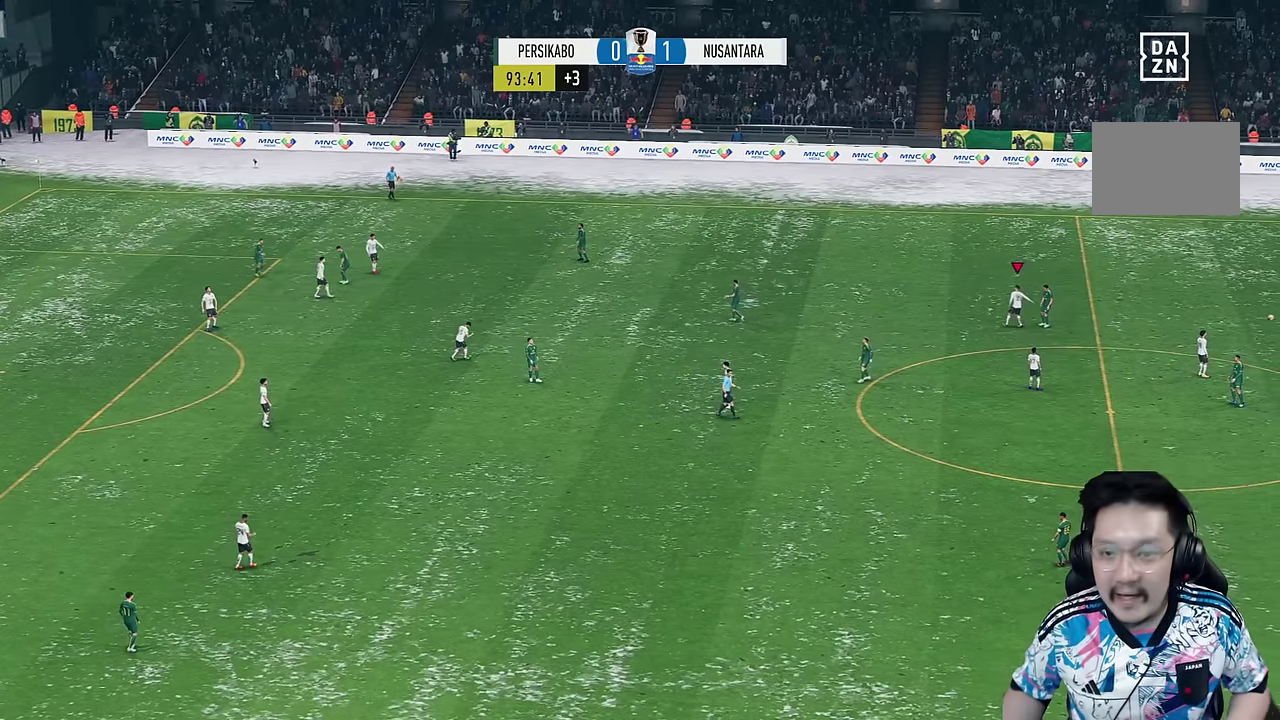
{"buttons": [], "left_stick": "center", "right_stick": "center", "events": []}
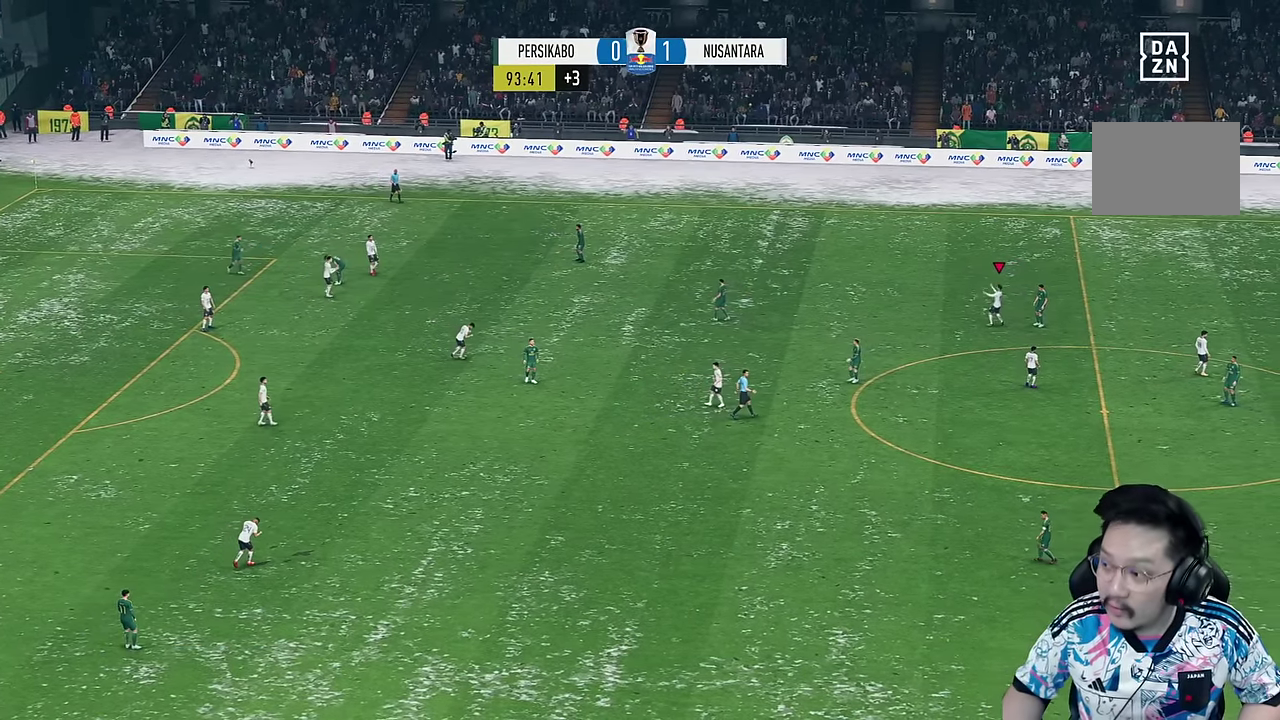
{"buttons": [], "left_stick": "center", "right_stick": "center", "events": []}
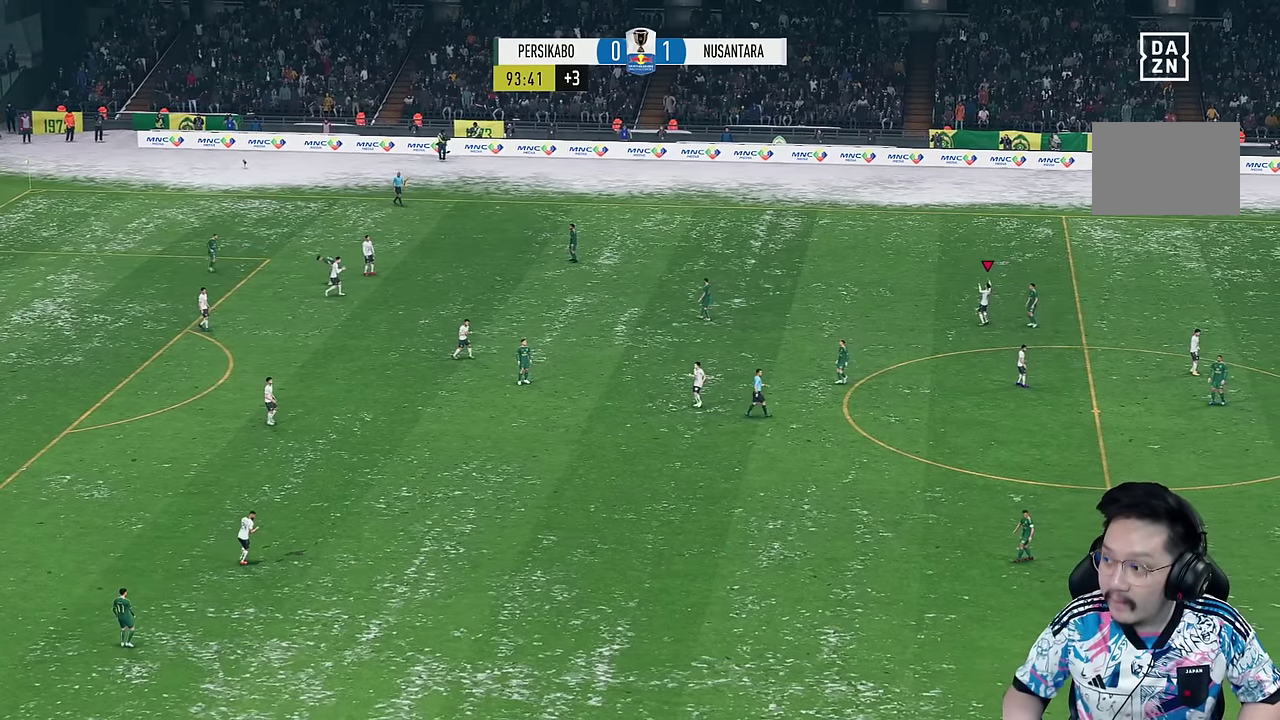
{"buttons": [], "left_stick": "center", "right_stick": "center", "events": []}
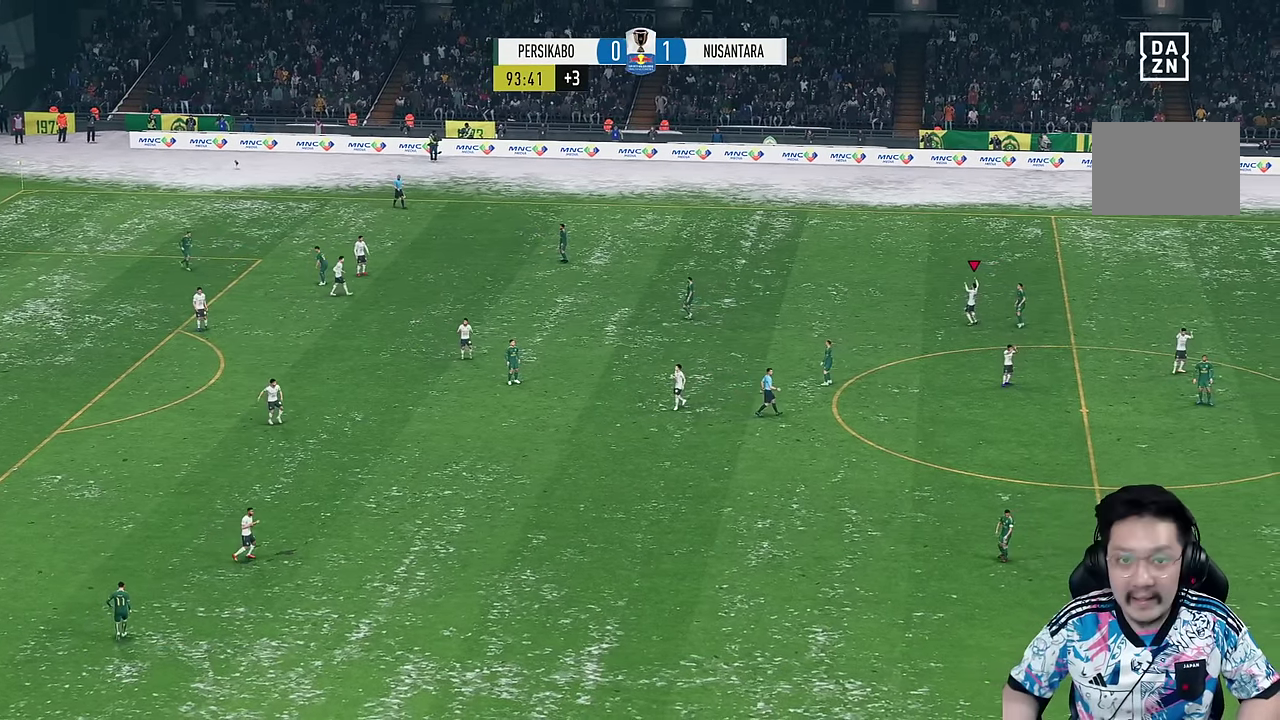
{"buttons": [], "left_stick": "center", "right_stick": "center", "events": []}
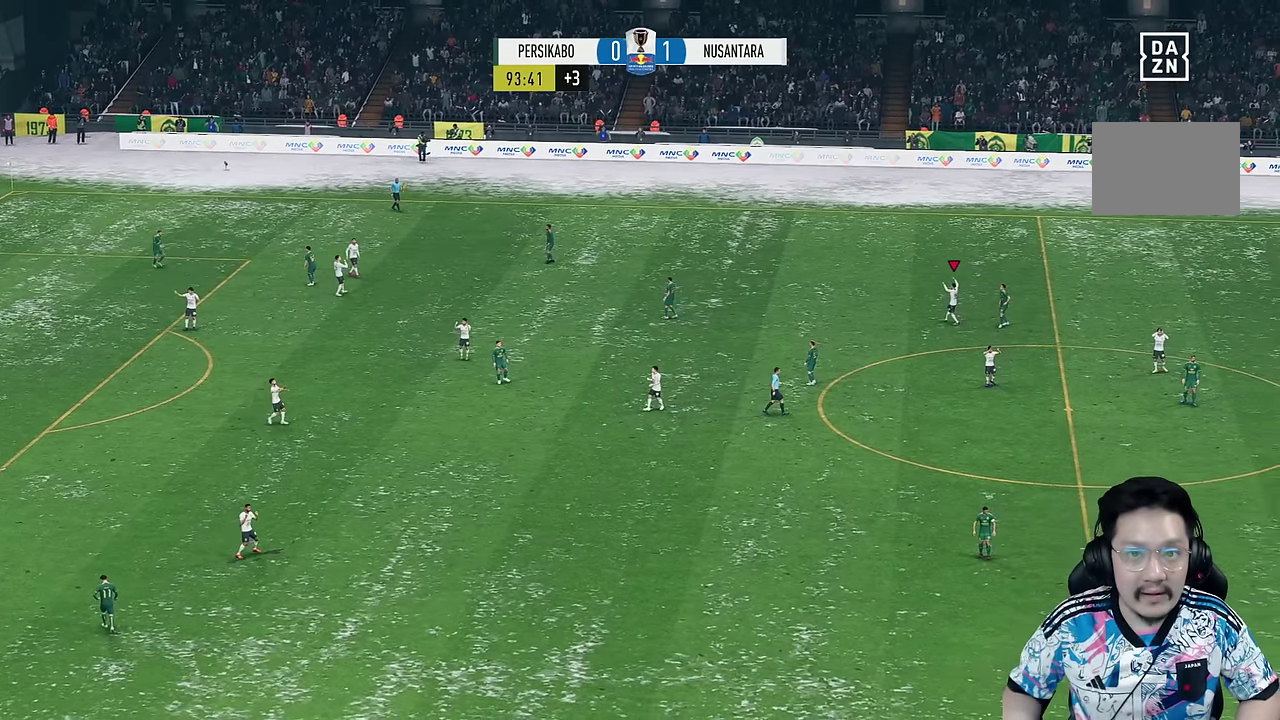
{"buttons": [], "left_stick": "center", "right_stick": "center", "events": []}
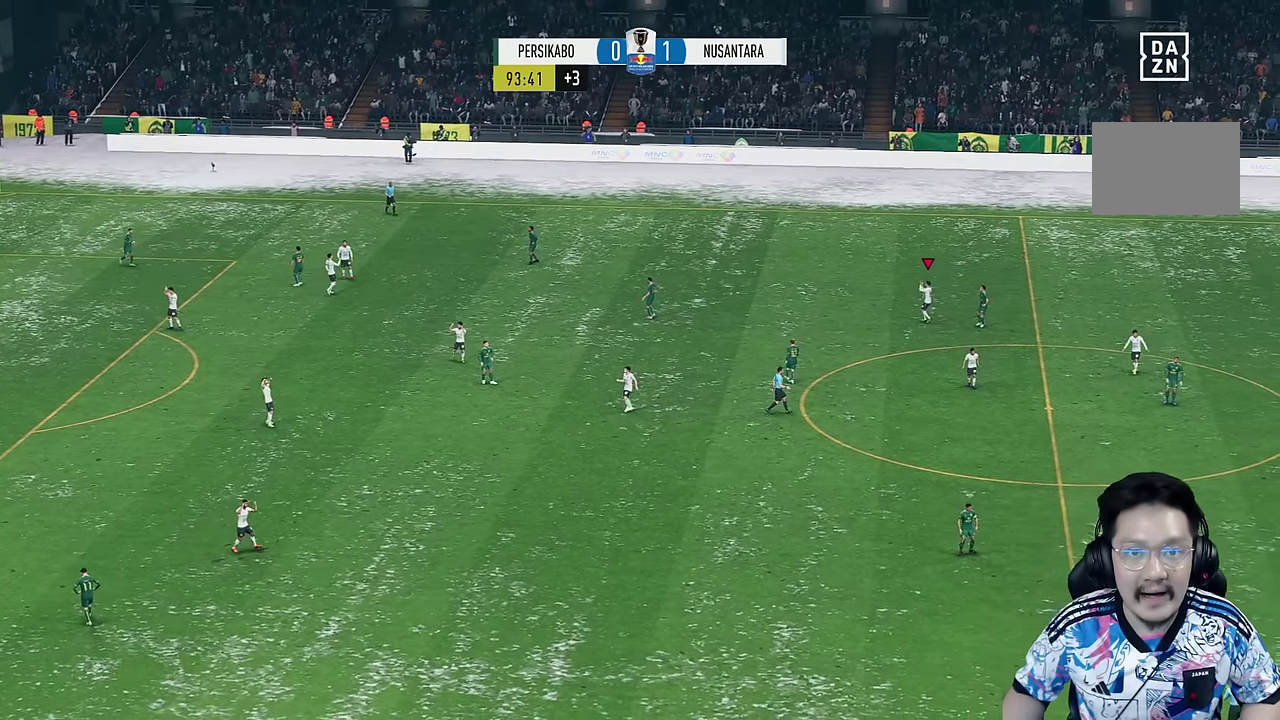
{"buttons": [], "left_stick": "center", "right_stick": "center", "events": []}